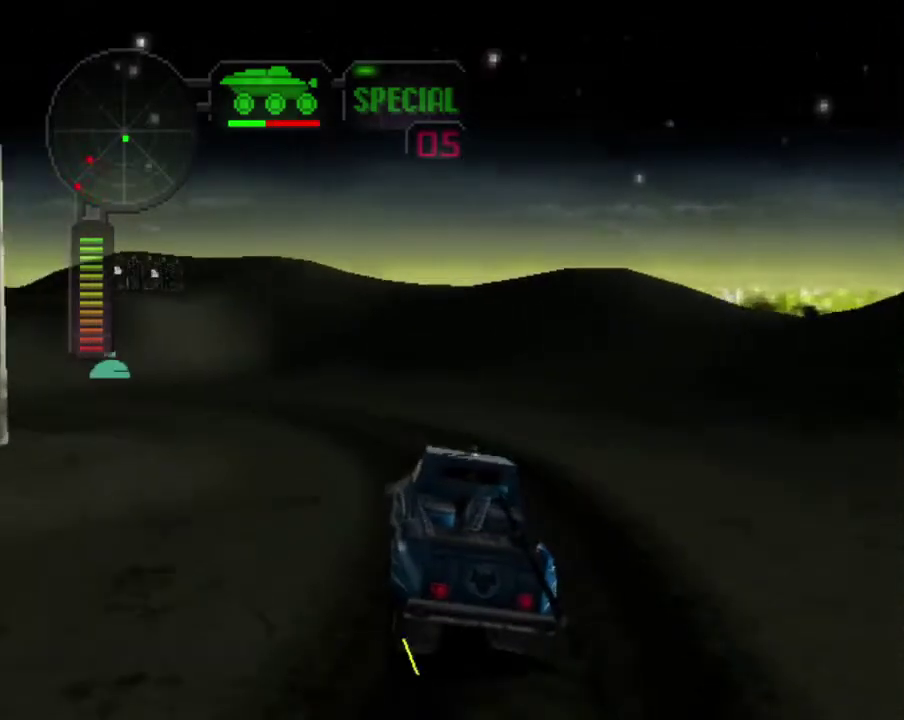
Gameplay with a controller (Xbox layout); each line is a JSON object with the inputs held at the frame after it. "events" lists button and stick changes between this image and that frame as [ms after this image, input, new state], when the widget could be followed in between.
{"buttons": ["R2"], "left_stick": "center", "right_stick": "center", "events": [[67, "left_stick", "left"], [200, "R2", "up"], [267, "R2", "down"], [334, "left_stick", "center"], [401, "R2", "up"], [468, "R2", "down"]]}
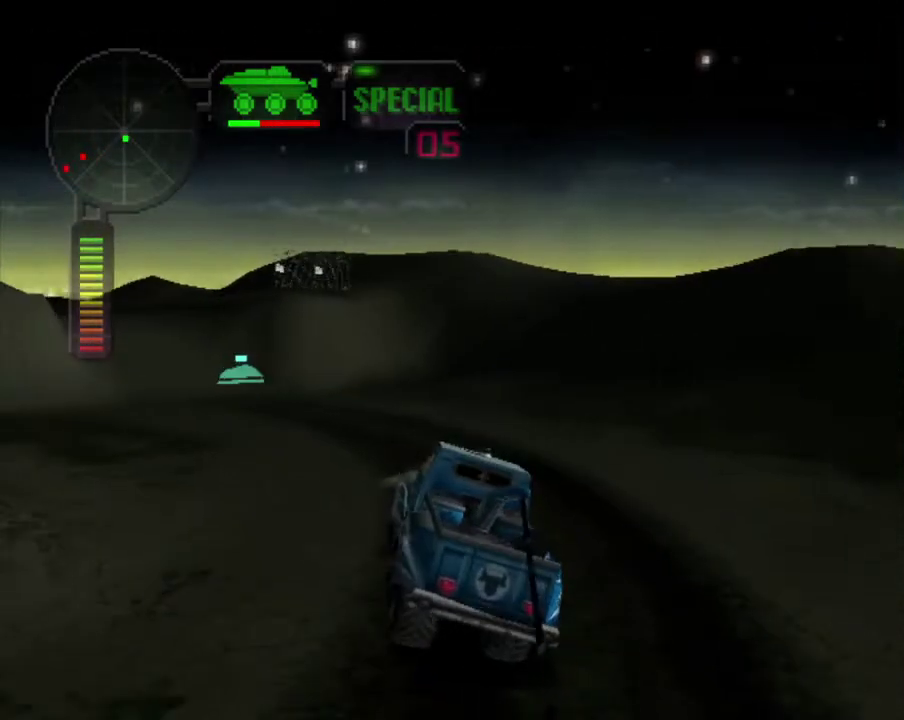
{"buttons": ["X"], "left_stick": "left", "right_stick": "center", "events": [[34, "left_stick", "left"], [118, "left_stick", "center"], [301, "R2", "up"], [301, "left_stick", "right"], [335, "X", "down"], [452, "left_stick", "center"], [502, "left_stick", "left"]]}
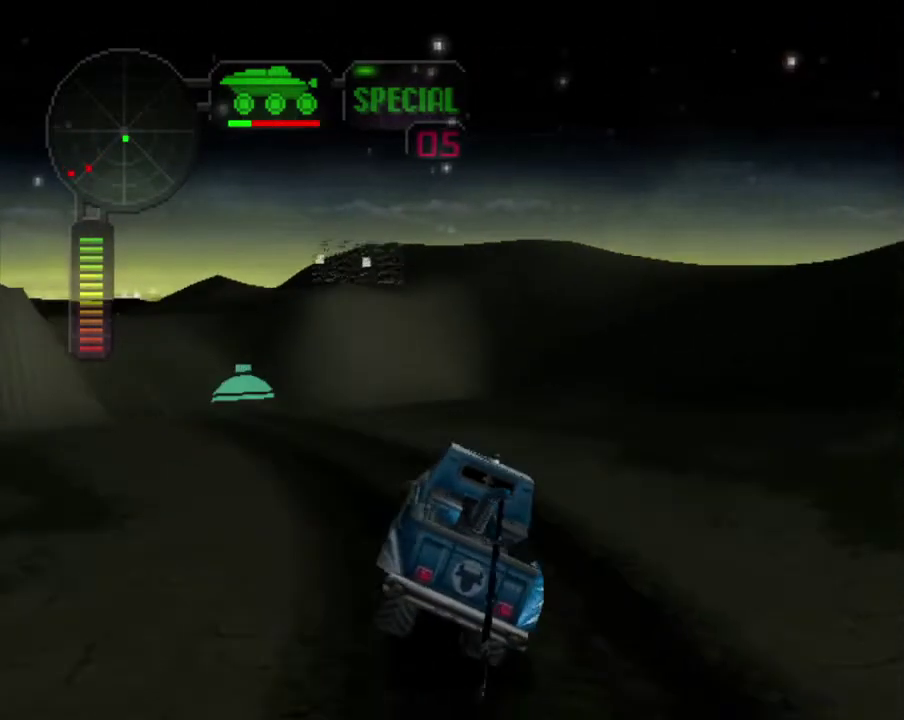
{"buttons": ["X"], "left_stick": "right", "right_stick": "center", "events": [[201, "left_stick", "center"], [485, "left_stick", "right"]]}
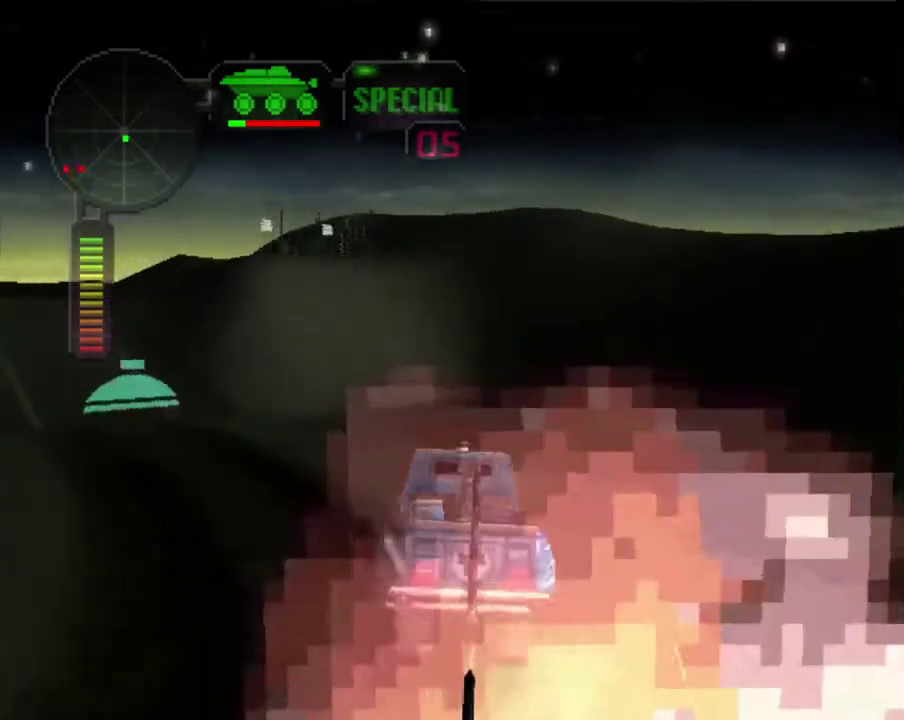
{"buttons": ["X"], "left_stick": "center", "right_stick": "center", "events": [[100, "left_stick", "center"]]}
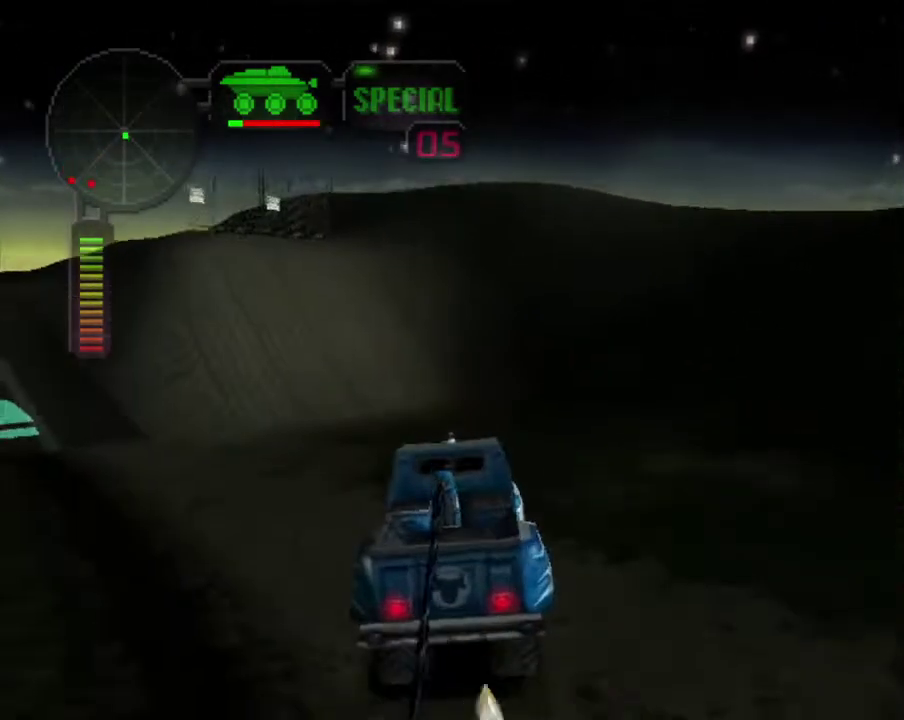
{"buttons": ["X"], "left_stick": "right", "right_stick": "center", "events": [[84, "left_stick", "right"]]}
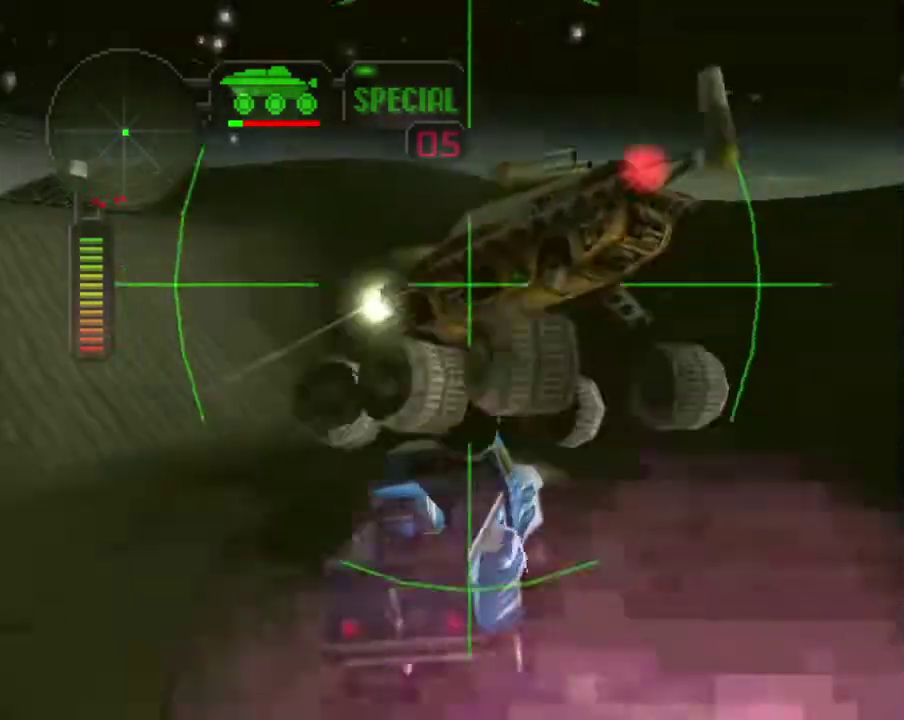
{"buttons": ["X"], "left_stick": "left", "right_stick": "center", "events": [[318, "left_stick", "left"]]}
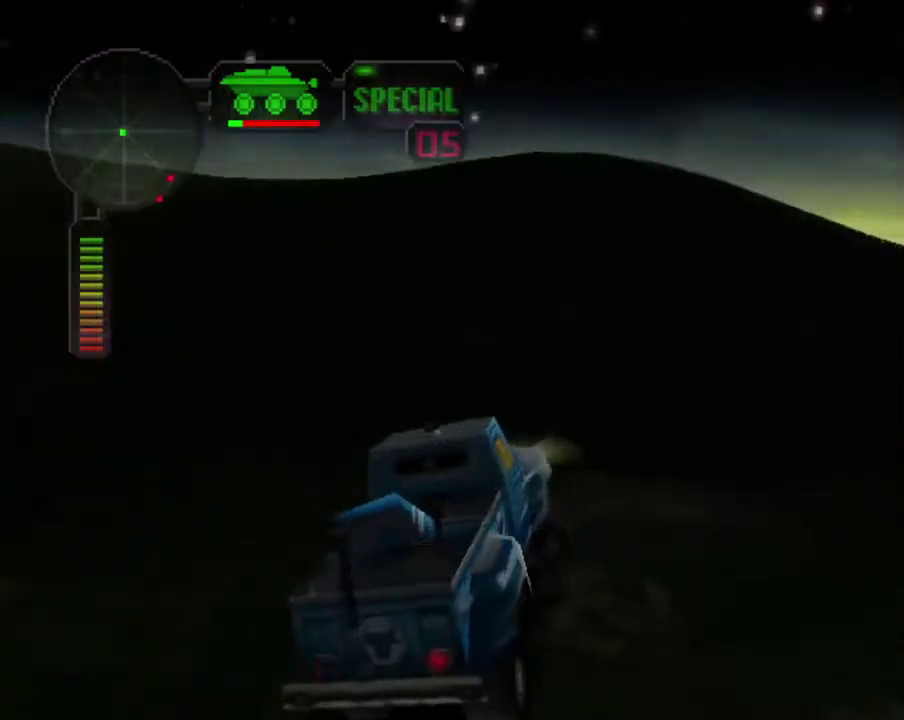
{"buttons": ["X"], "left_stick": "left", "right_stick": "center", "events": []}
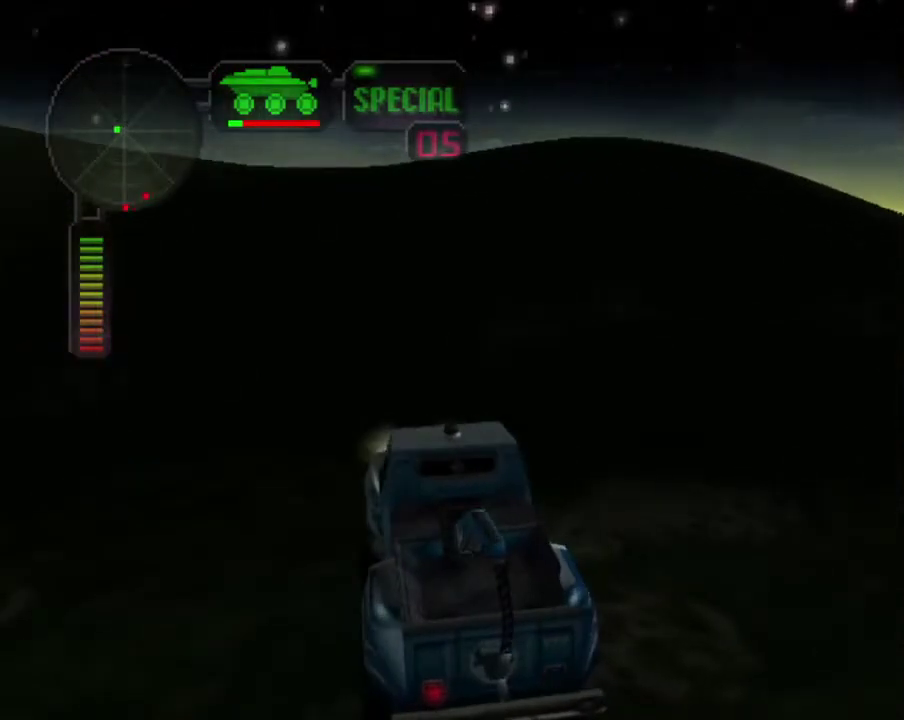
{"buttons": ["R2"], "left_stick": "right", "right_stick": "center", "events": [[168, "R2", "down"], [168, "left_stick", "center"], [184, "X", "up"], [318, "R2", "up"], [385, "R2", "down"], [402, "left_stick", "right"]]}
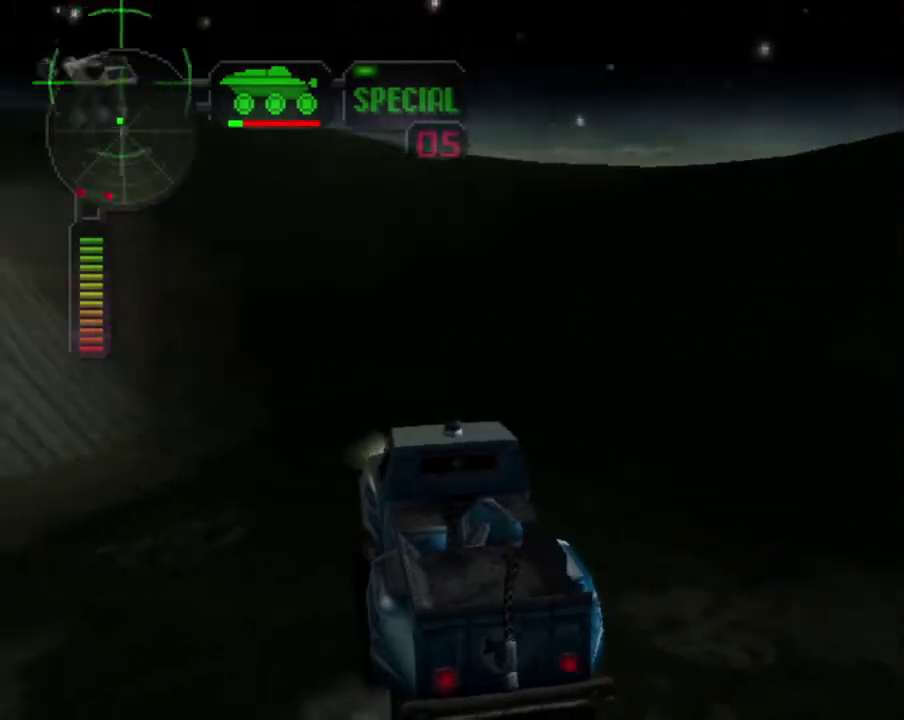
{"buttons": ["R2"], "left_stick": "right", "right_stick": "center", "events": [[67, "left_stick", "center"], [234, "R2", "up"], [301, "R2", "down"], [318, "left_stick", "right"], [435, "R2", "up"], [485, "R2", "down"]]}
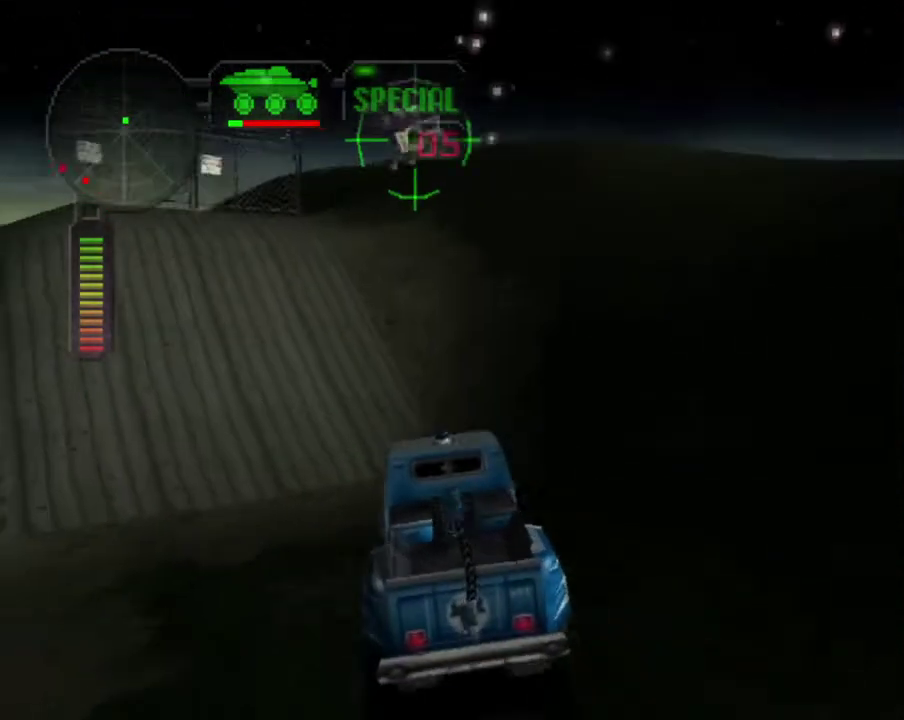
{"buttons": [], "left_stick": "center", "right_stick": "center", "events": [[133, "R2", "up"], [167, "left_stick", "center"], [184, "R2", "down"], [317, "R2", "up"], [384, "R2", "down"], [501, "R2", "up"]]}
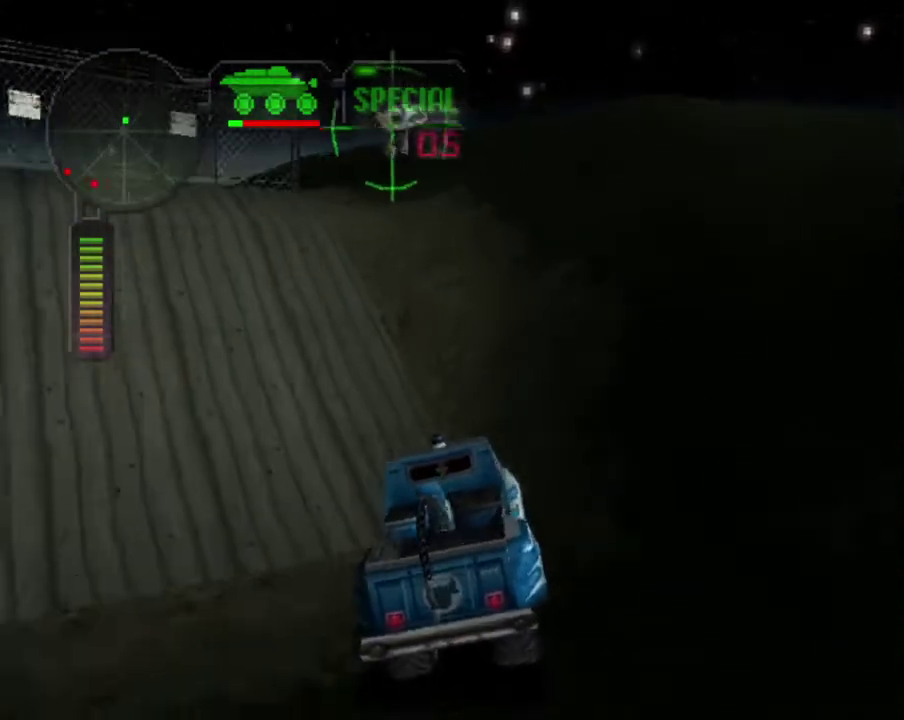
{"buttons": ["R2"], "left_stick": "center", "right_stick": "center", "events": [[51, "R2", "down"], [184, "R2", "up"], [234, "R2", "down"], [285, "left_stick", "left"], [351, "left_stick", "center"], [368, "R2", "up"], [418, "R2", "down"]]}
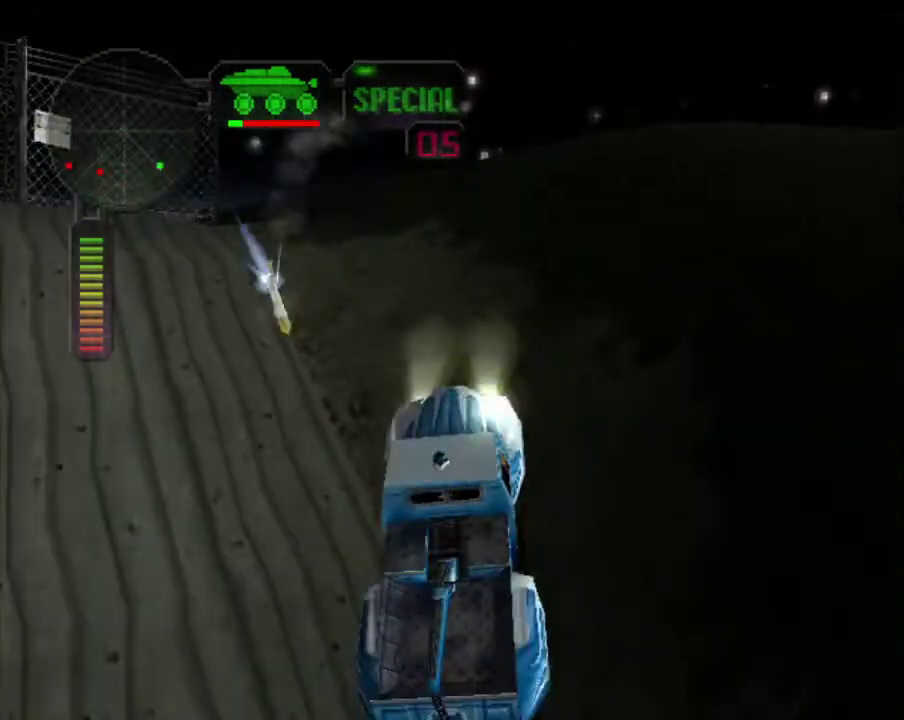
{"buttons": ["R2"], "left_stick": "right", "right_stick": "center", "events": [[33, "R2", "up"], [84, "R2", "down"], [201, "R2", "up"], [267, "R2", "down"], [401, "left_stick", "right"]]}
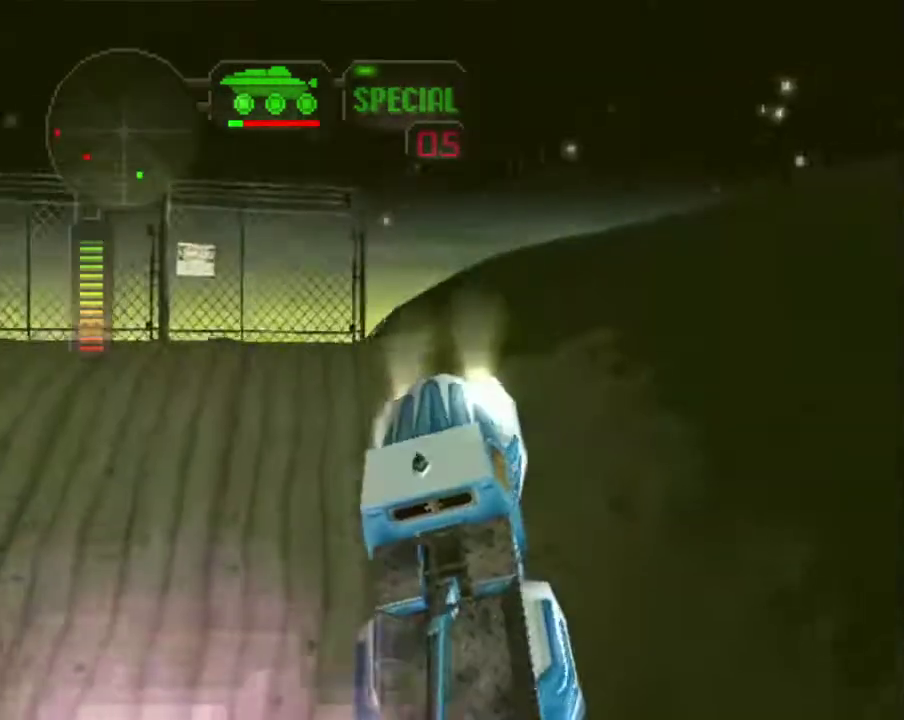
{"buttons": ["X"], "left_stick": "left", "right_stick": "center", "events": [[50, "R2", "up"], [117, "R2", "down"], [133, "left_stick", "center"], [184, "left_stick", "left"], [200, "R2", "up"], [217, "X", "down"]]}
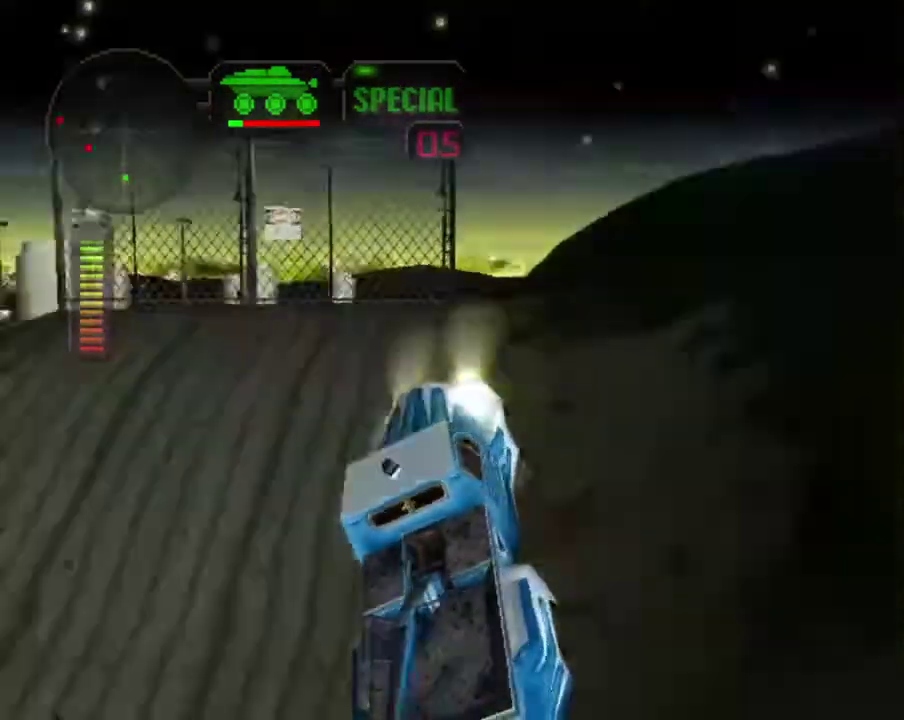
{"buttons": ["X", "R2"], "left_stick": "left", "right_stick": "center", "events": [[34, "R2", "down"]]}
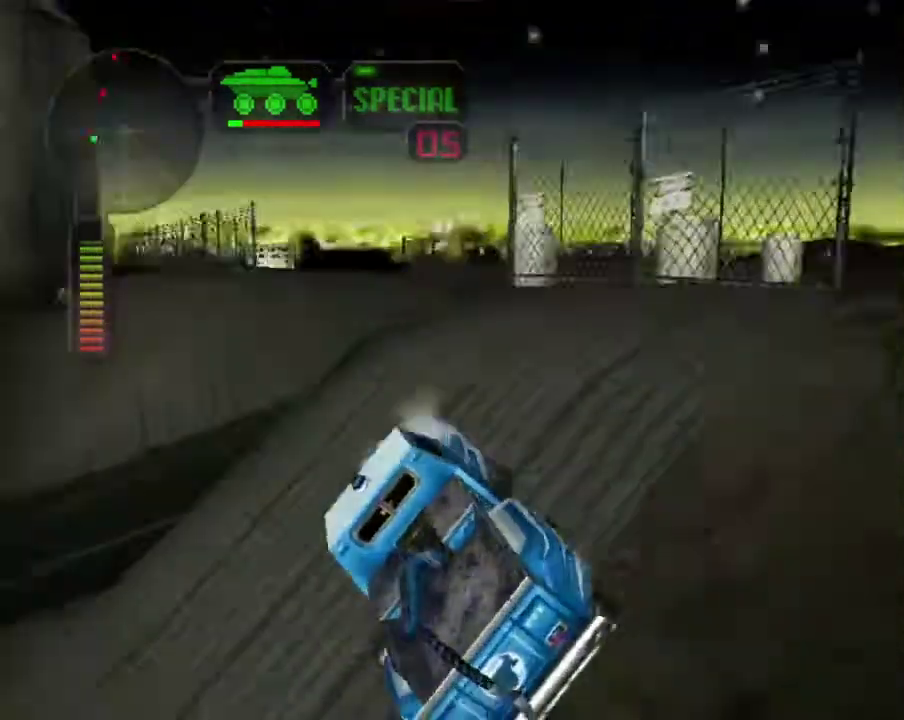
{"buttons": [], "left_stick": "center", "right_stick": "center", "events": [[67, "R2", "up"], [100, "left_stick", "center"], [117, "X", "up"], [150, "R2", "down"], [184, "left_stick", "left"], [284, "R2", "up"], [351, "R2", "down"], [384, "left_stick", "center"], [485, "R2", "up"]]}
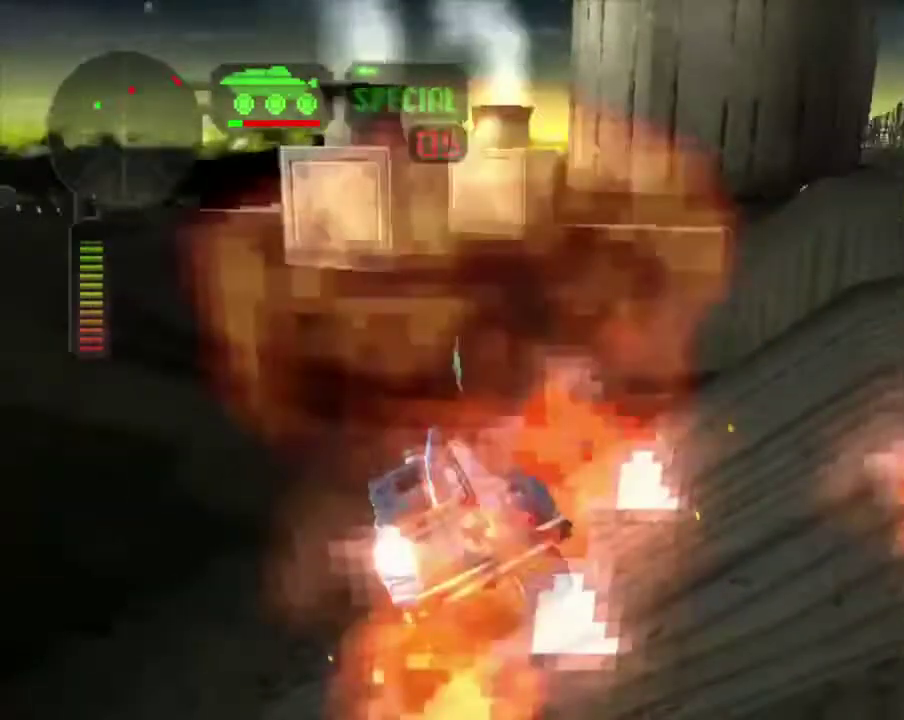
{"buttons": ["R2"], "left_stick": "center", "right_stick": "center", "events": [[34, "R2", "down"], [168, "R2", "up"], [218, "R2", "down"], [368, "R2", "up"], [418, "R2", "down"]]}
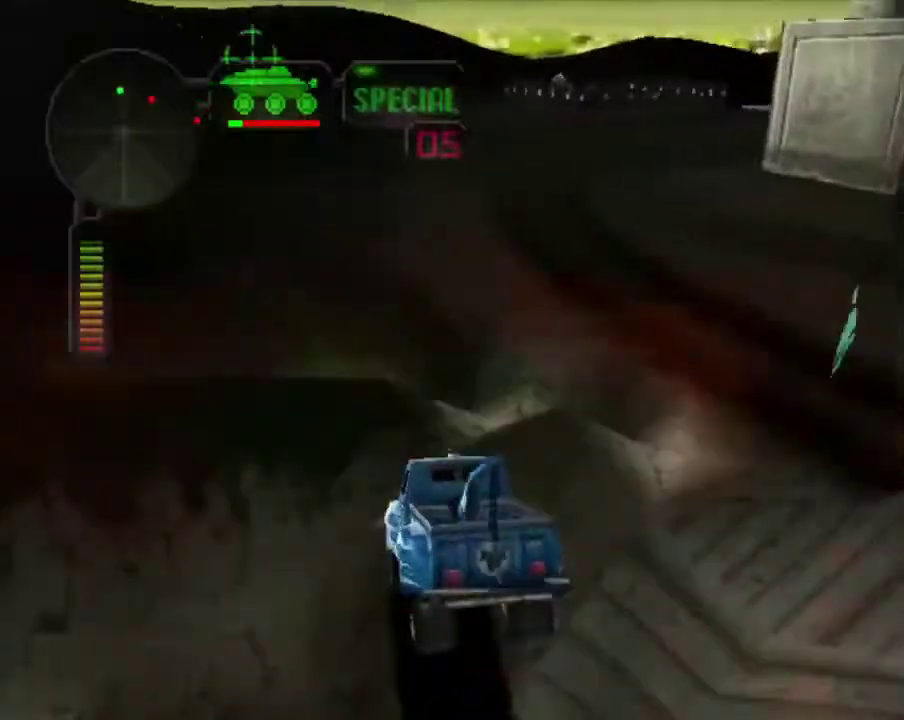
{"buttons": [], "left_stick": "center", "right_stick": "center", "events": [[67, "R2", "up"], [134, "R2", "down"], [268, "R2", "up"], [351, "R2", "down"], [502, "R2", "up"]]}
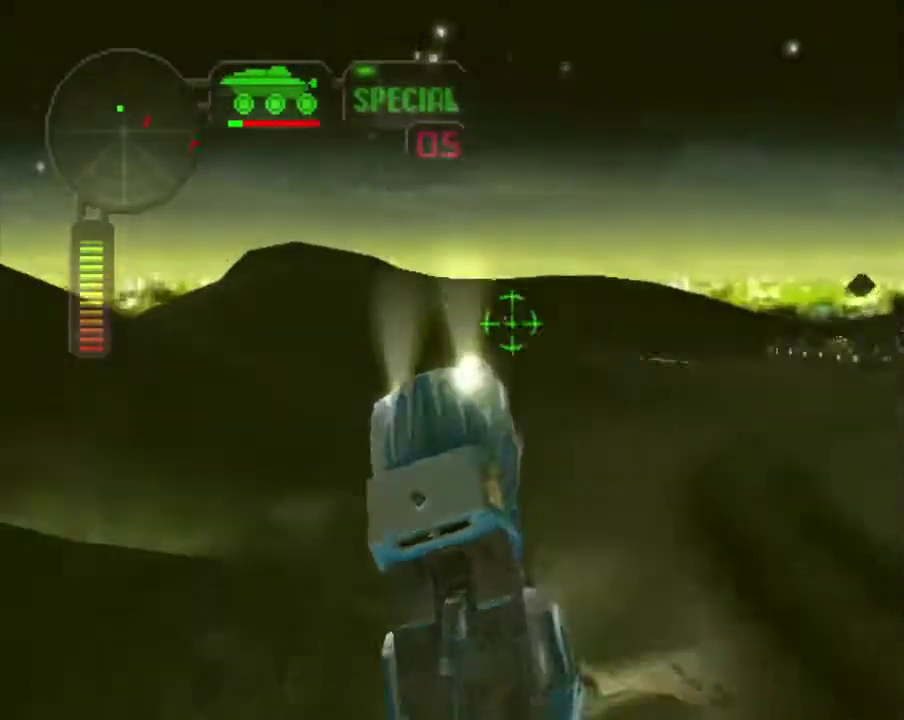
{"buttons": [], "left_stick": "center", "right_stick": "center", "events": [[50, "left_stick", "up-right"], [67, "R2", "down"], [167, "left_stick", "center"], [201, "R2", "up"]]}
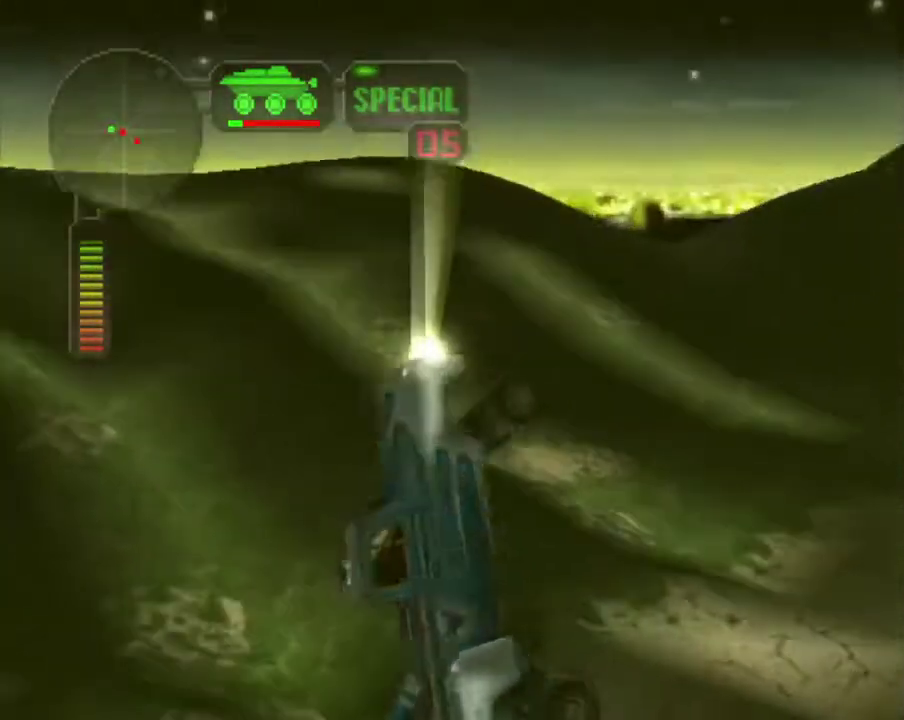
{"buttons": [], "left_stick": "center", "right_stick": "center", "events": [[117, "left_stick", "right"], [284, "left_stick", "center"]]}
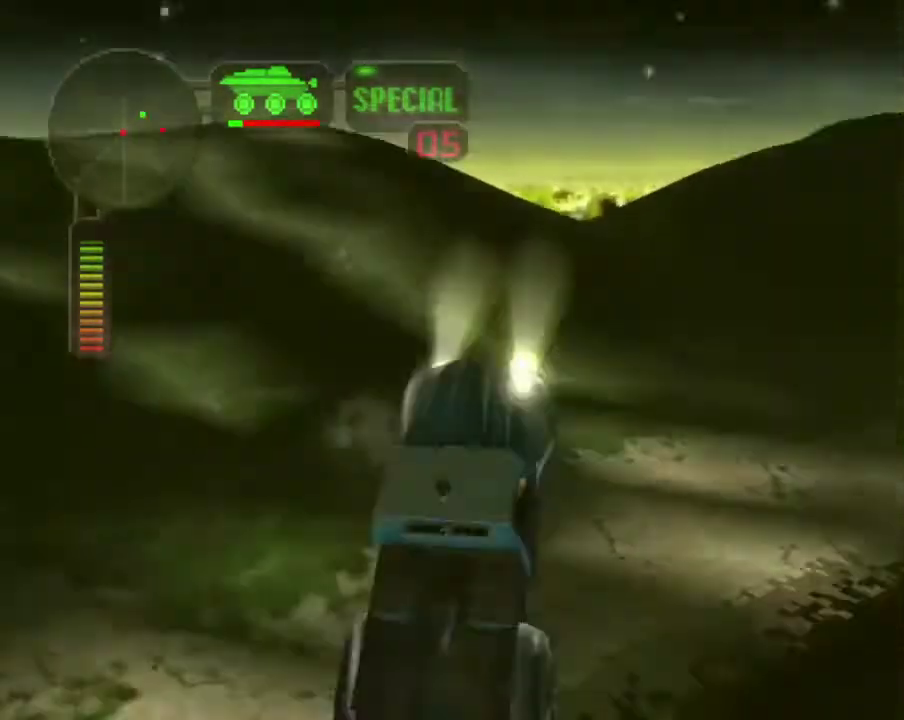
{"buttons": ["X", "R2"], "left_stick": "right", "right_stick": "center", "events": [[218, "R2", "down"], [335, "left_stick", "right"], [368, "X", "down"]]}
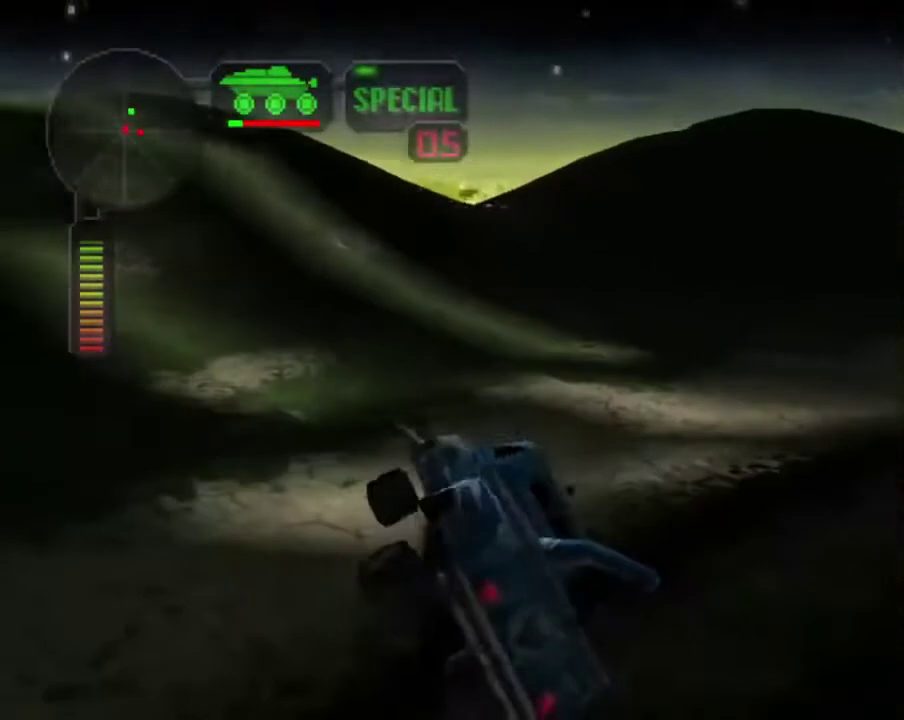
{"buttons": ["X", "R2"], "left_stick": "left", "right_stick": "center", "events": [[134, "X", "up"], [150, "R2", "up"], [167, "left_stick", "center"], [251, "R2", "down"], [318, "X", "down"], [318, "left_stick", "left"]]}
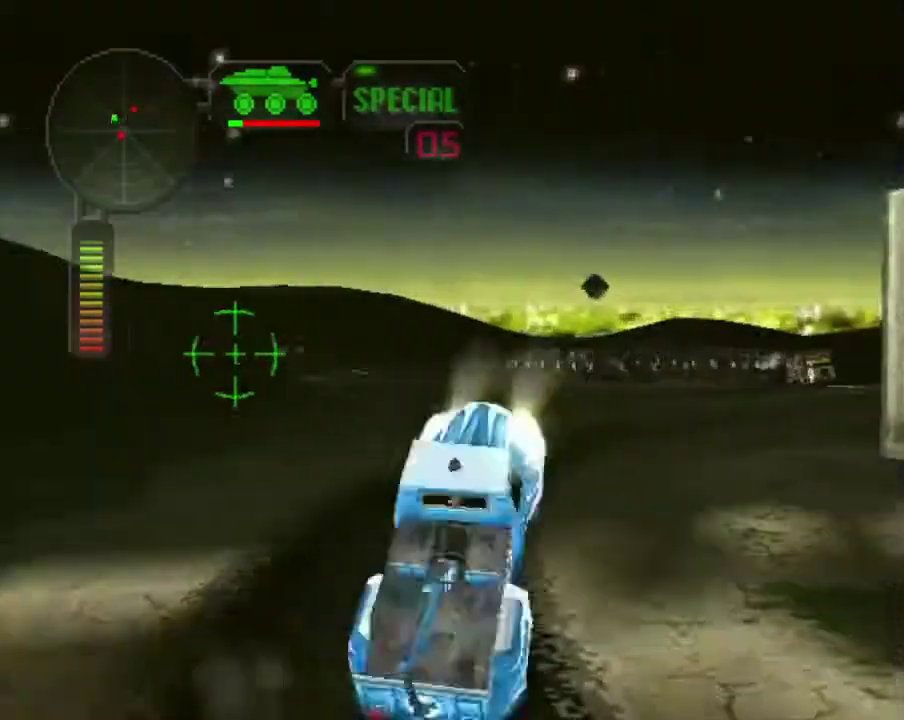
{"buttons": ["R2"], "left_stick": "right", "right_stick": "center", "events": [[268, "left_stick", "center"], [335, "X", "up"], [435, "left_stick", "right"]]}
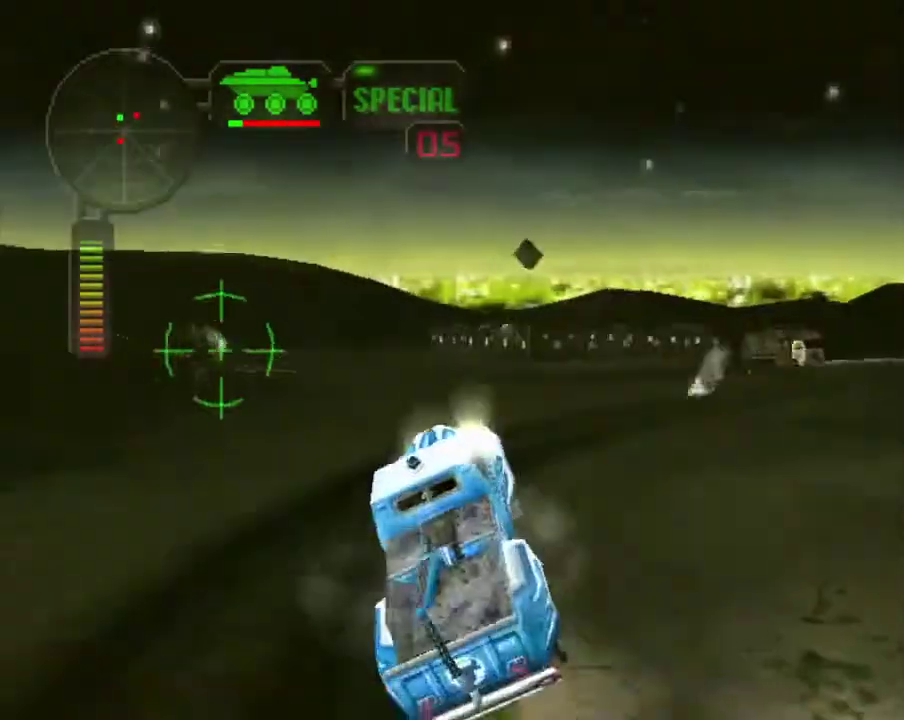
{"buttons": ["R2"], "left_stick": "center", "right_stick": "center", "events": [[100, "left_stick", "center"], [184, "left_stick", "left"], [201, "R2", "up"], [284, "R2", "down"], [284, "left_stick", "center"], [385, "R2", "up"], [468, "R2", "down"]]}
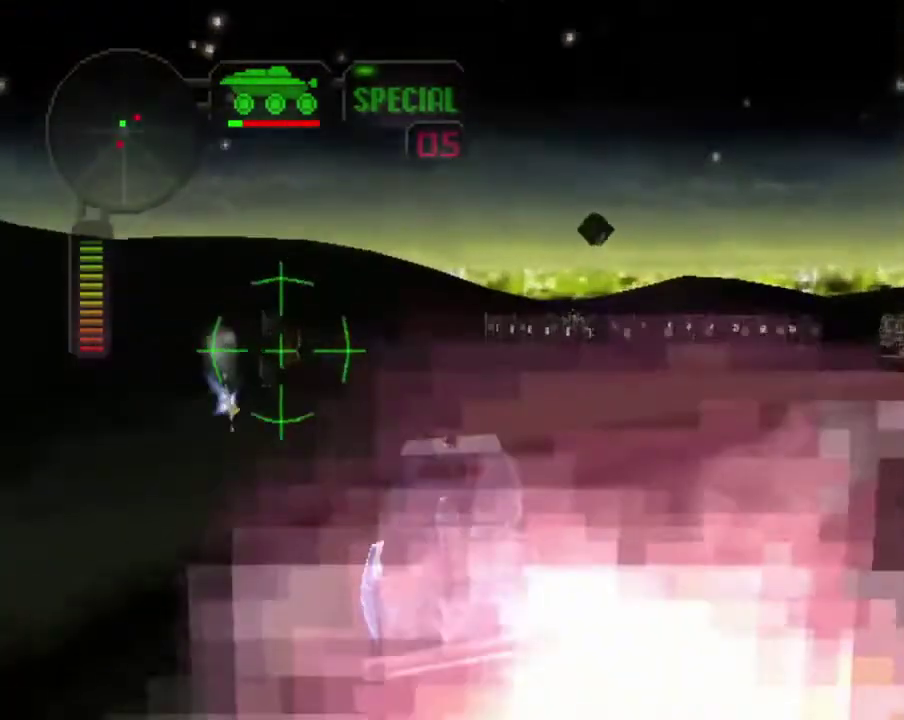
{"buttons": ["R2"], "left_stick": "right", "right_stick": "center", "events": [[100, "R2", "up"], [100, "left_stick", "left"], [167, "R2", "down"], [317, "R2", "up"], [317, "left_stick", "center"], [384, "R2", "down"], [418, "left_stick", "right"]]}
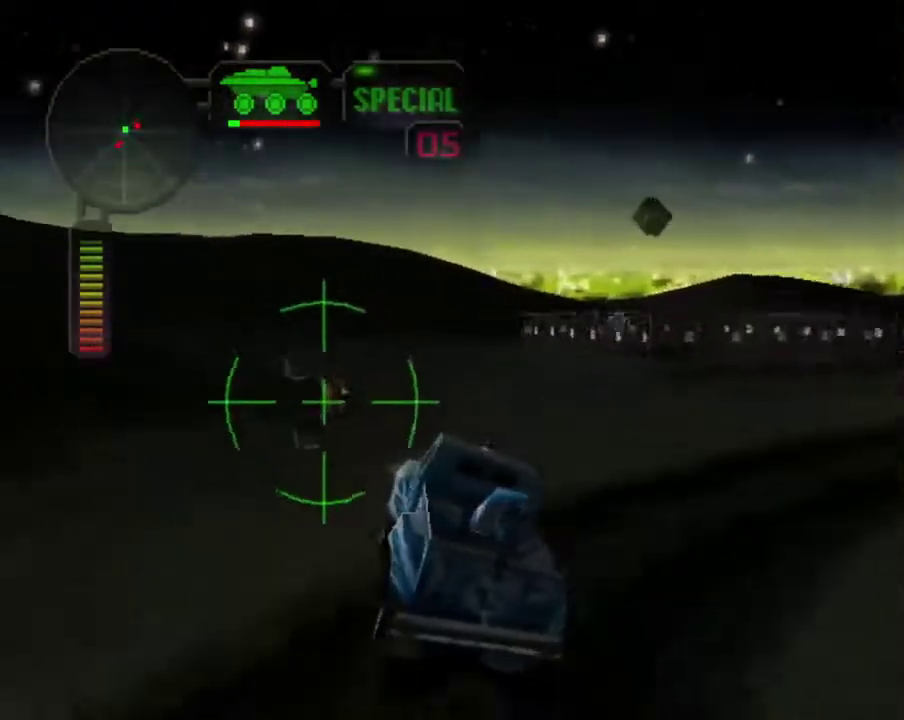
{"buttons": [], "left_stick": "center", "right_stick": "center", "events": [[117, "A", "down"], [201, "left_stick", "center"], [268, "A", "up"], [485, "R2", "up"]]}
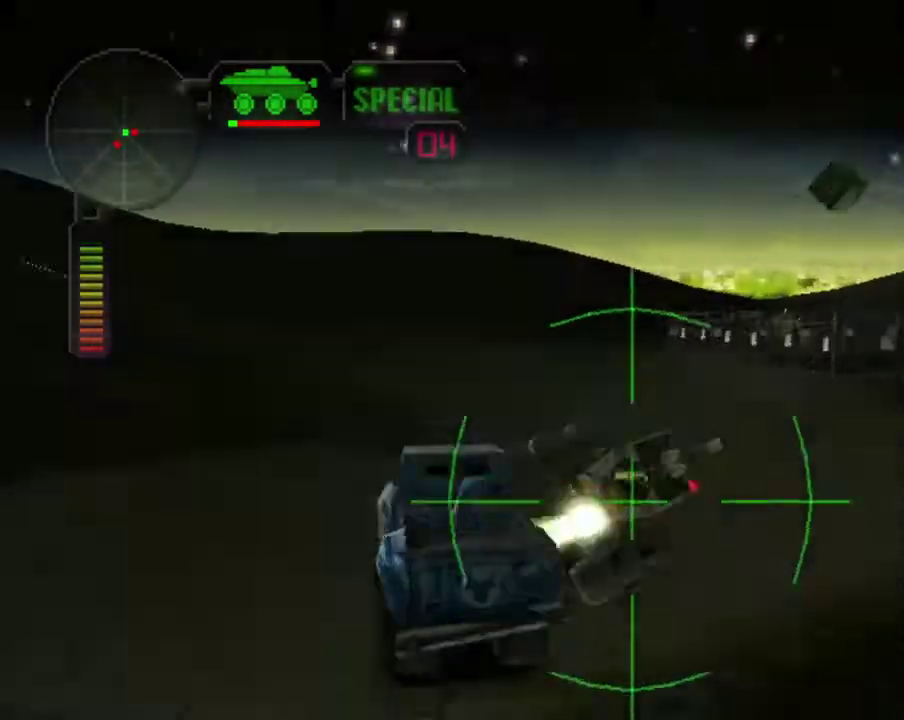
{"buttons": ["R2"], "left_stick": "center", "right_stick": "center", "events": [[50, "R2", "down"], [184, "R2", "up"], [251, "R2", "down"], [301, "left_stick", "right"], [418, "left_stick", "center"]]}
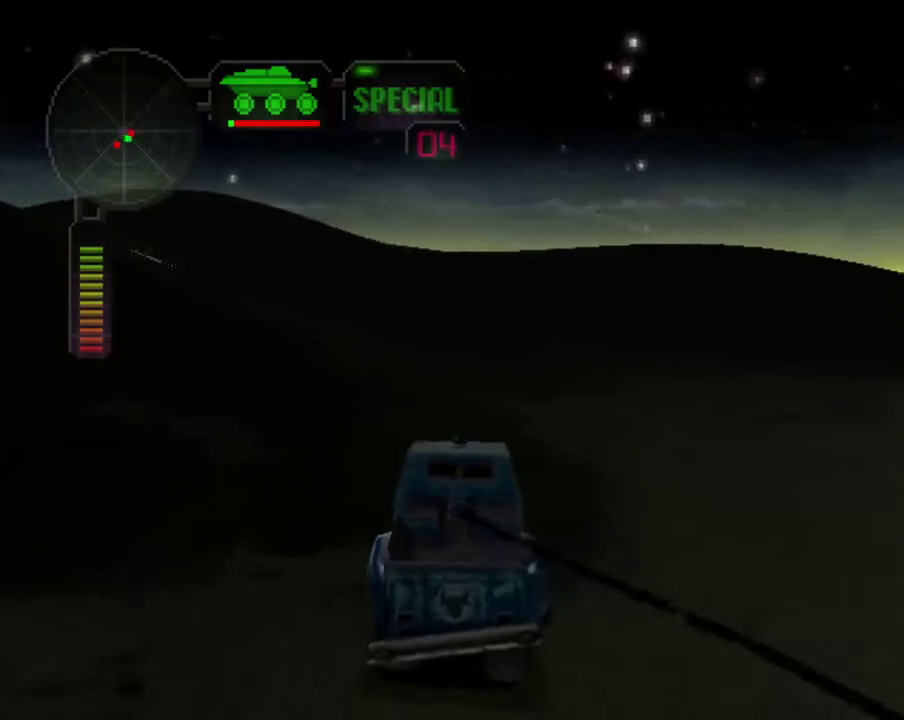
{"buttons": [], "left_stick": "center", "right_stick": "center"}